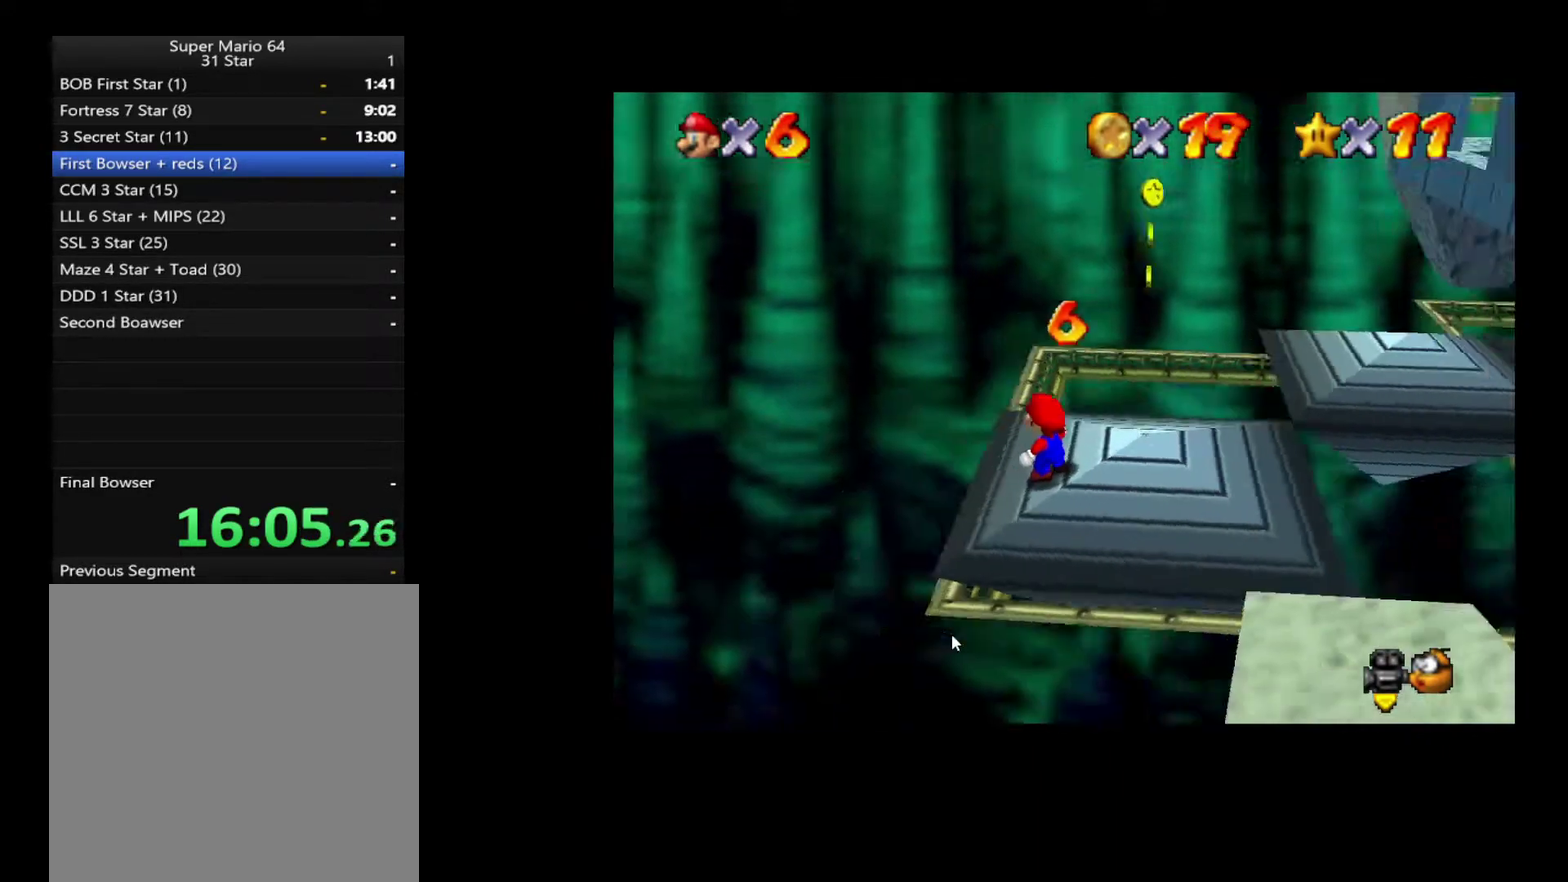
Gameplay with a controller (Xbox layout); each line is a JSON object with the inputs held at the frame after it. "events" lists button and stick changes between this image and that frame as [ms after this image, input, new state], when the widget could be followed in between. Not read: A L3 R3.
{"buttons": [], "left_stick": "up", "right_stick": "center", "events": [[50, "right_stick", "left"], [117, "right_stick", "center"], [433, "left_stick", "up"]]}
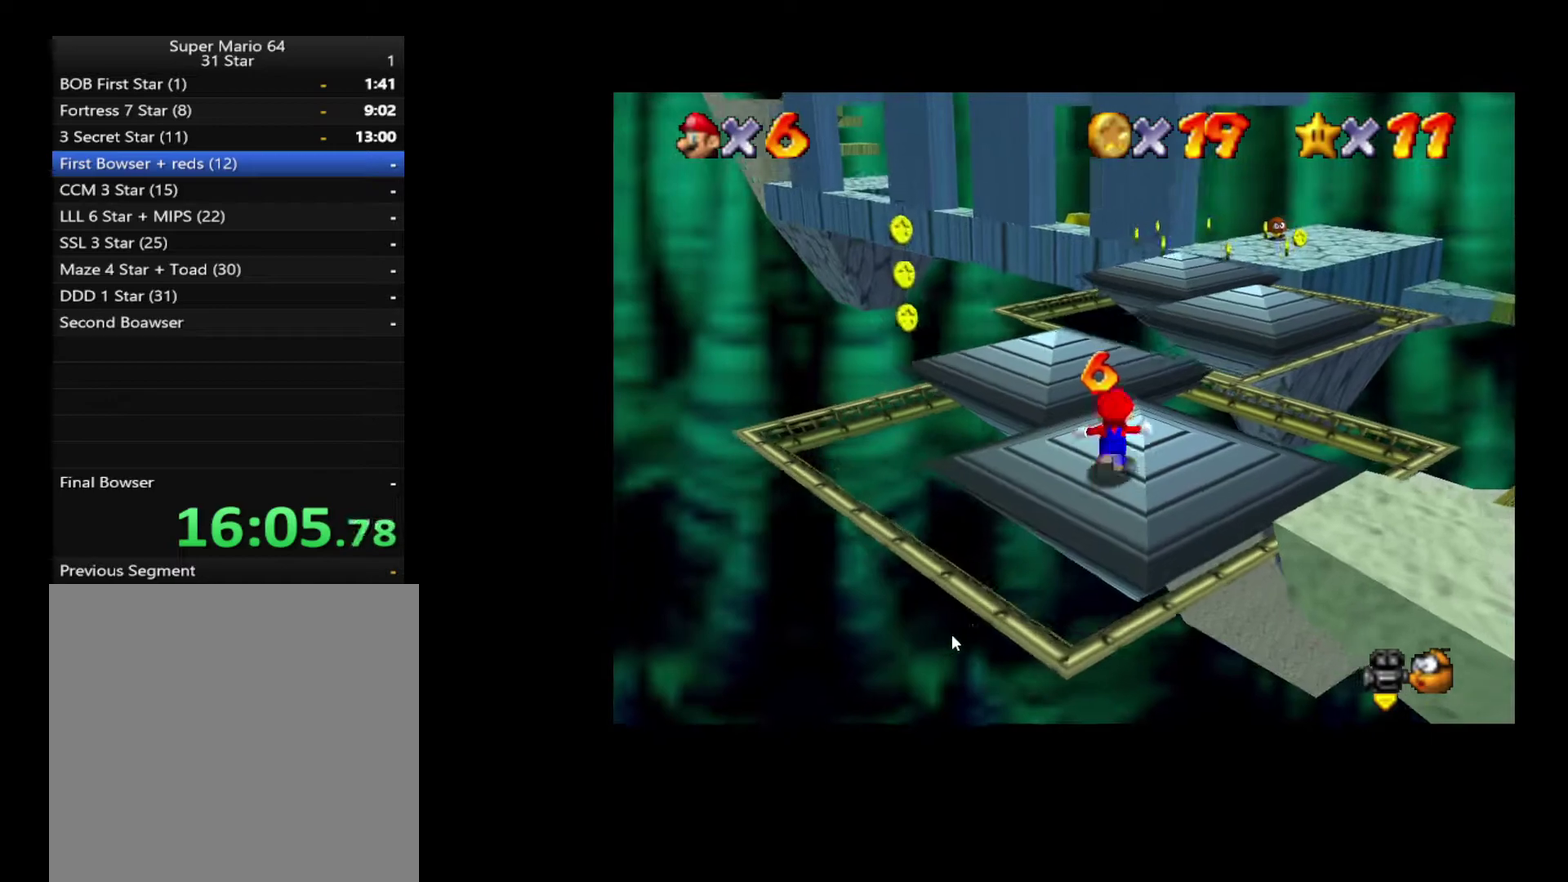
{"buttons": ["L2"], "left_stick": "up", "right_stick": "center", "events": [[33, "left_stick", "up-right"], [83, "left_stick", "right"], [217, "left_stick", "up"], [467, "L2", "down"]]}
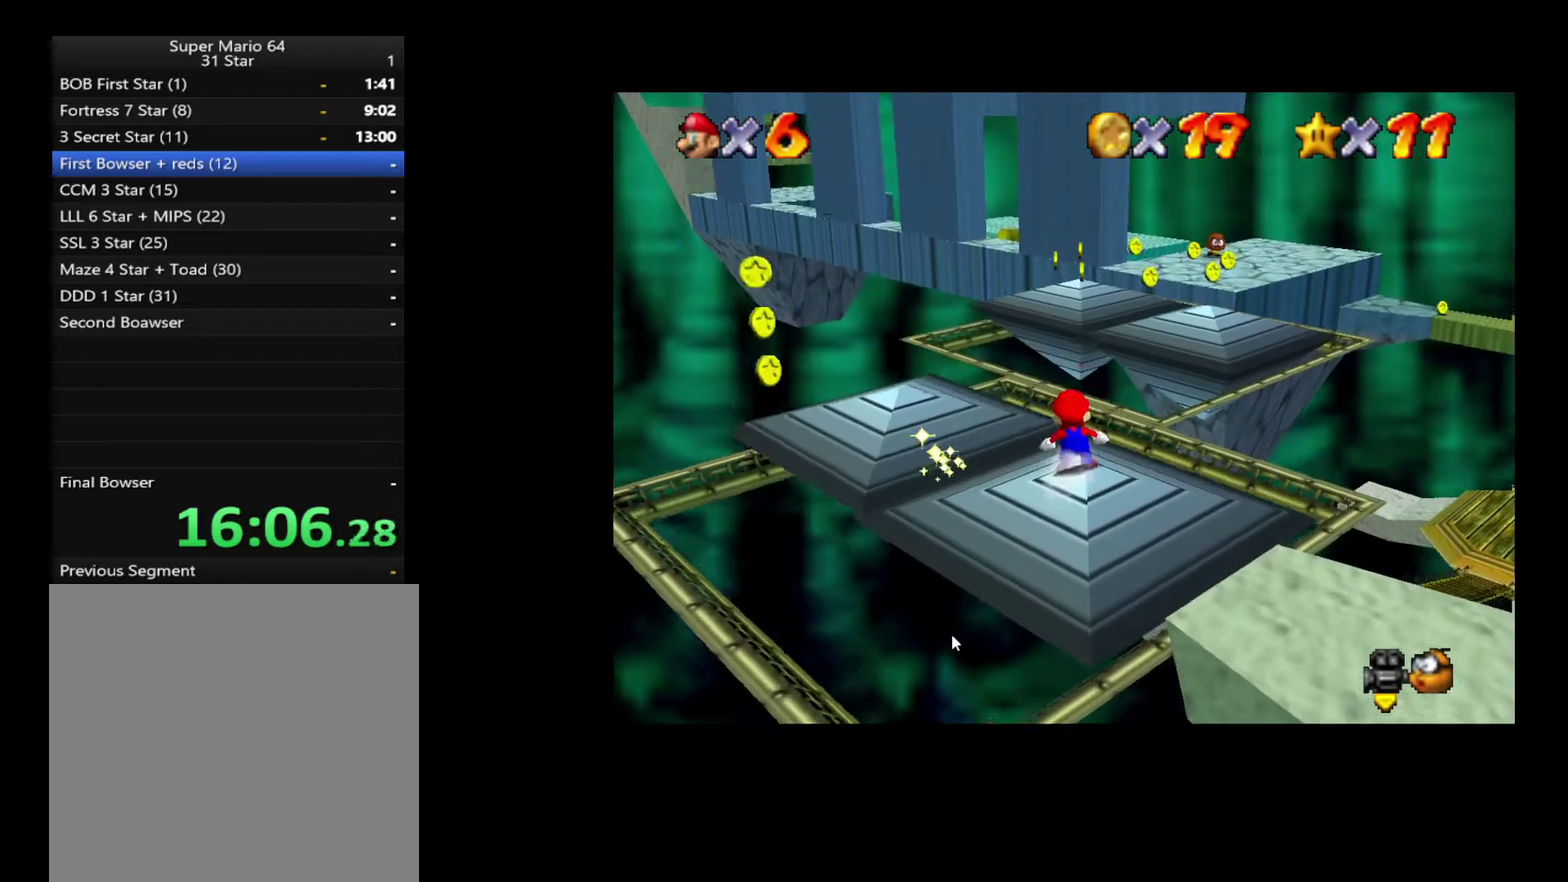
{"buttons": [], "left_stick": "down-right", "right_stick": "center", "events": [[150, "left_stick", "down-right"], [383, "L2", "up"], [383, "left_stick", "right"], [433, "left_stick", "down-right"]]}
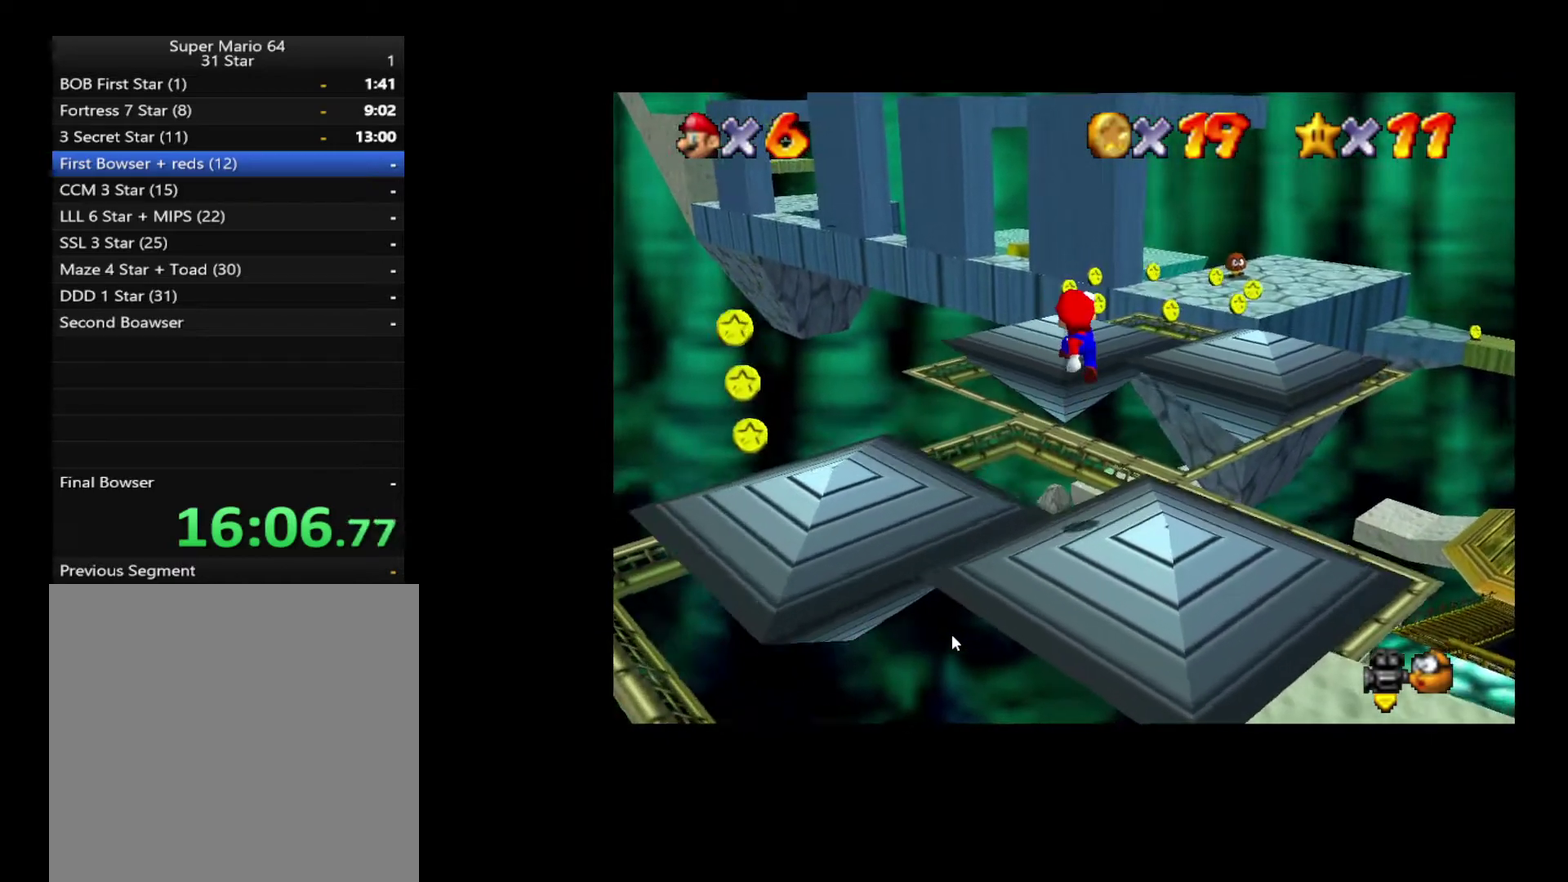
{"buttons": [], "left_stick": "center", "right_stick": "center", "events": [[250, "left_stick", "center"]]}
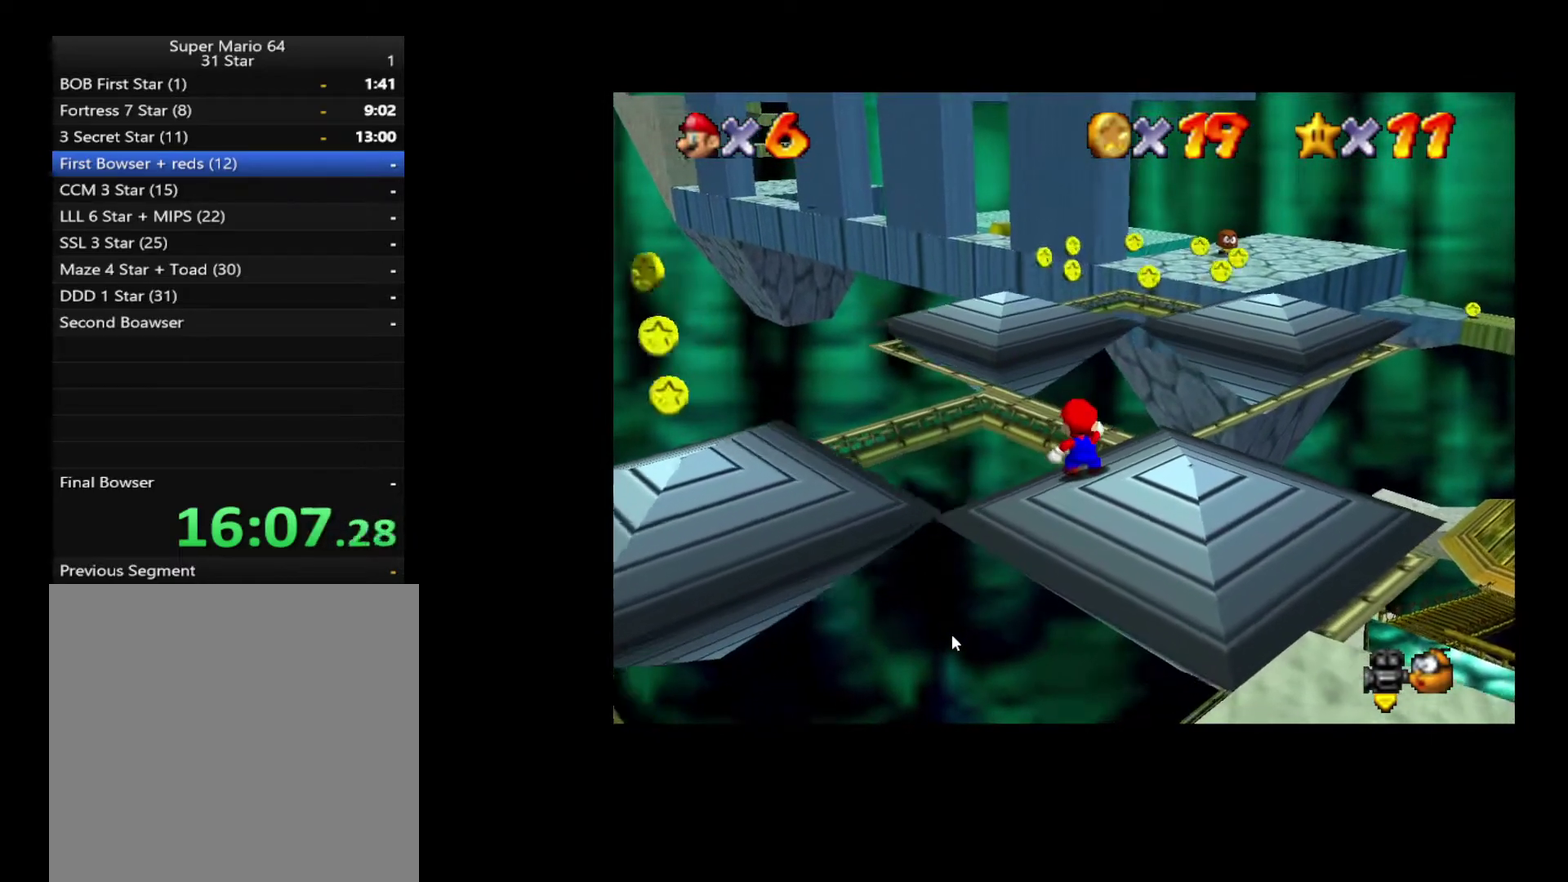
{"buttons": [], "left_stick": "up", "right_stick": "center", "events": [[383, "left_stick", "up"]]}
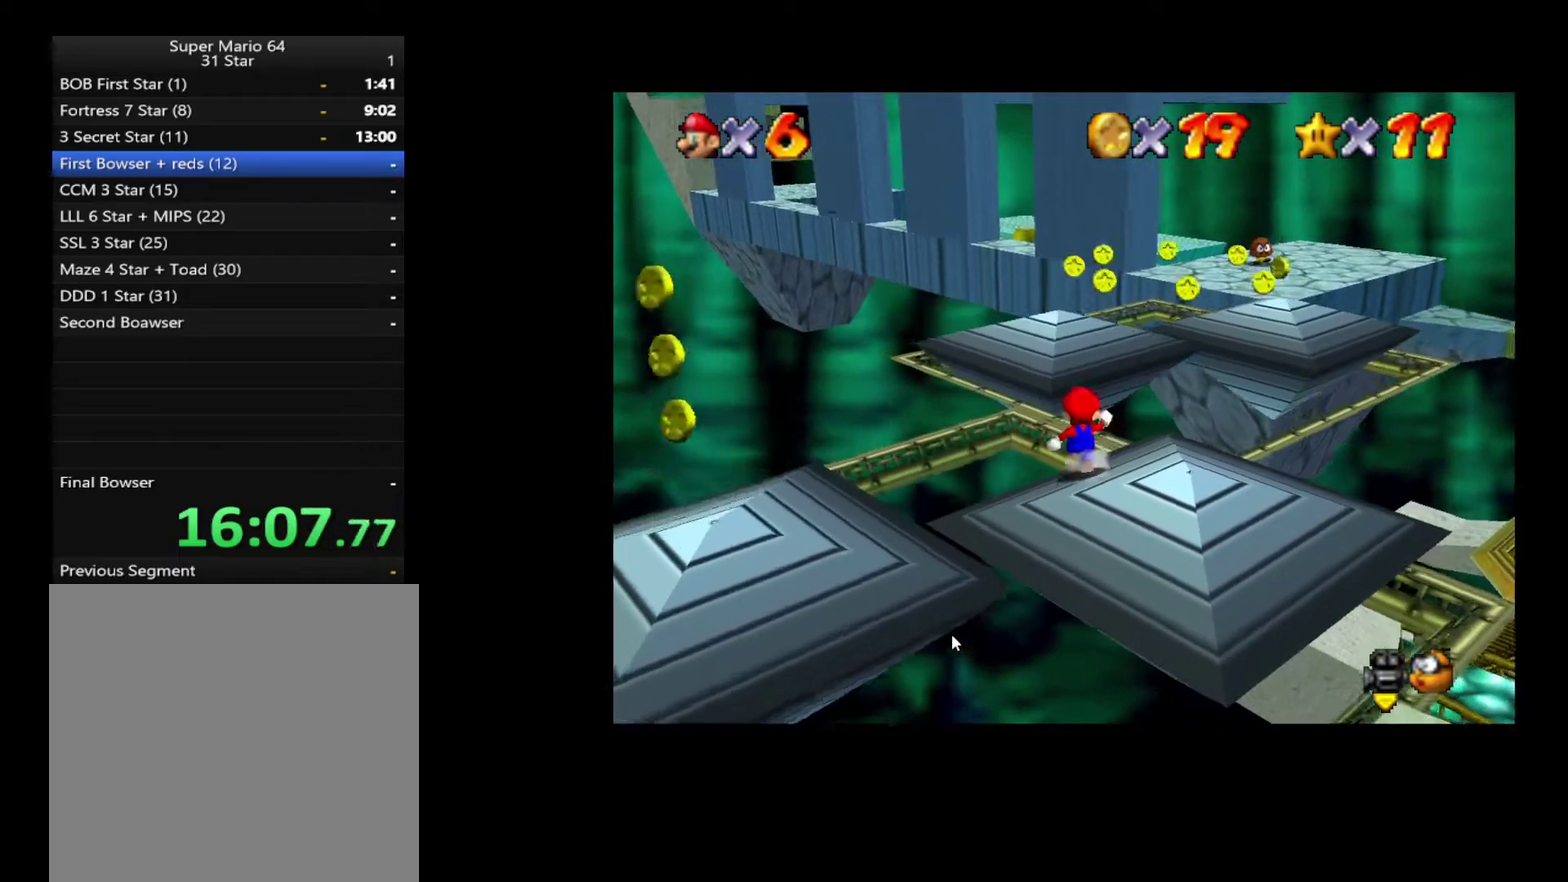
{"buttons": [], "left_stick": "up-right", "right_stick": "center", "events": [[350, "left_stick", "up-right"]]}
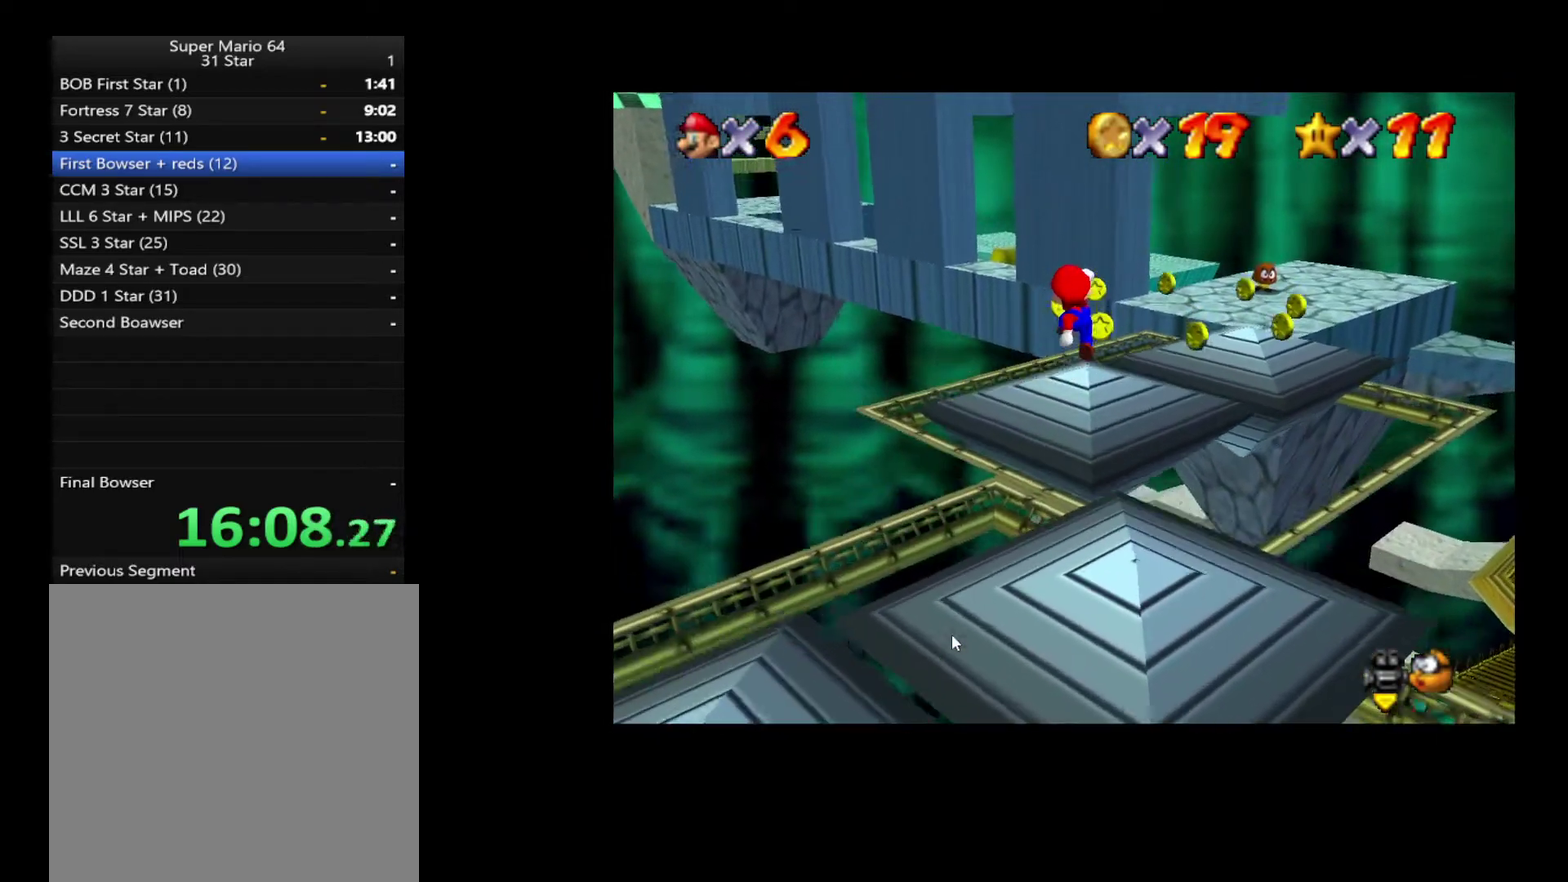
{"buttons": [], "left_stick": "center", "right_stick": "center", "events": [[100, "left_stick", "up"], [350, "left_stick", "center"]]}
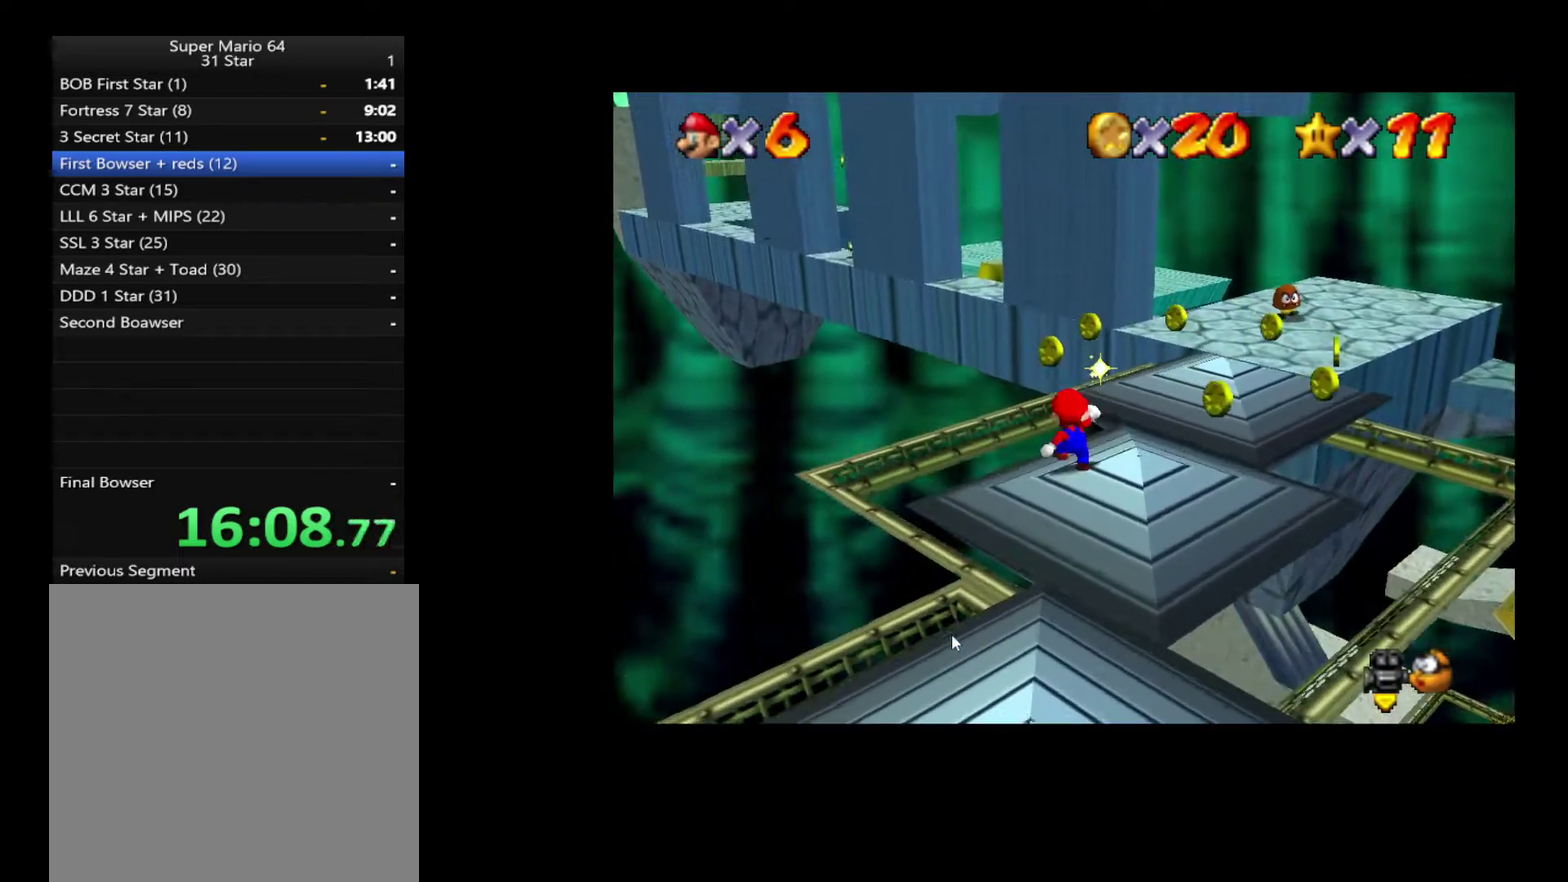
{"buttons": [], "left_stick": "up", "right_stick": "center", "events": [[83, "left_stick", "up"]]}
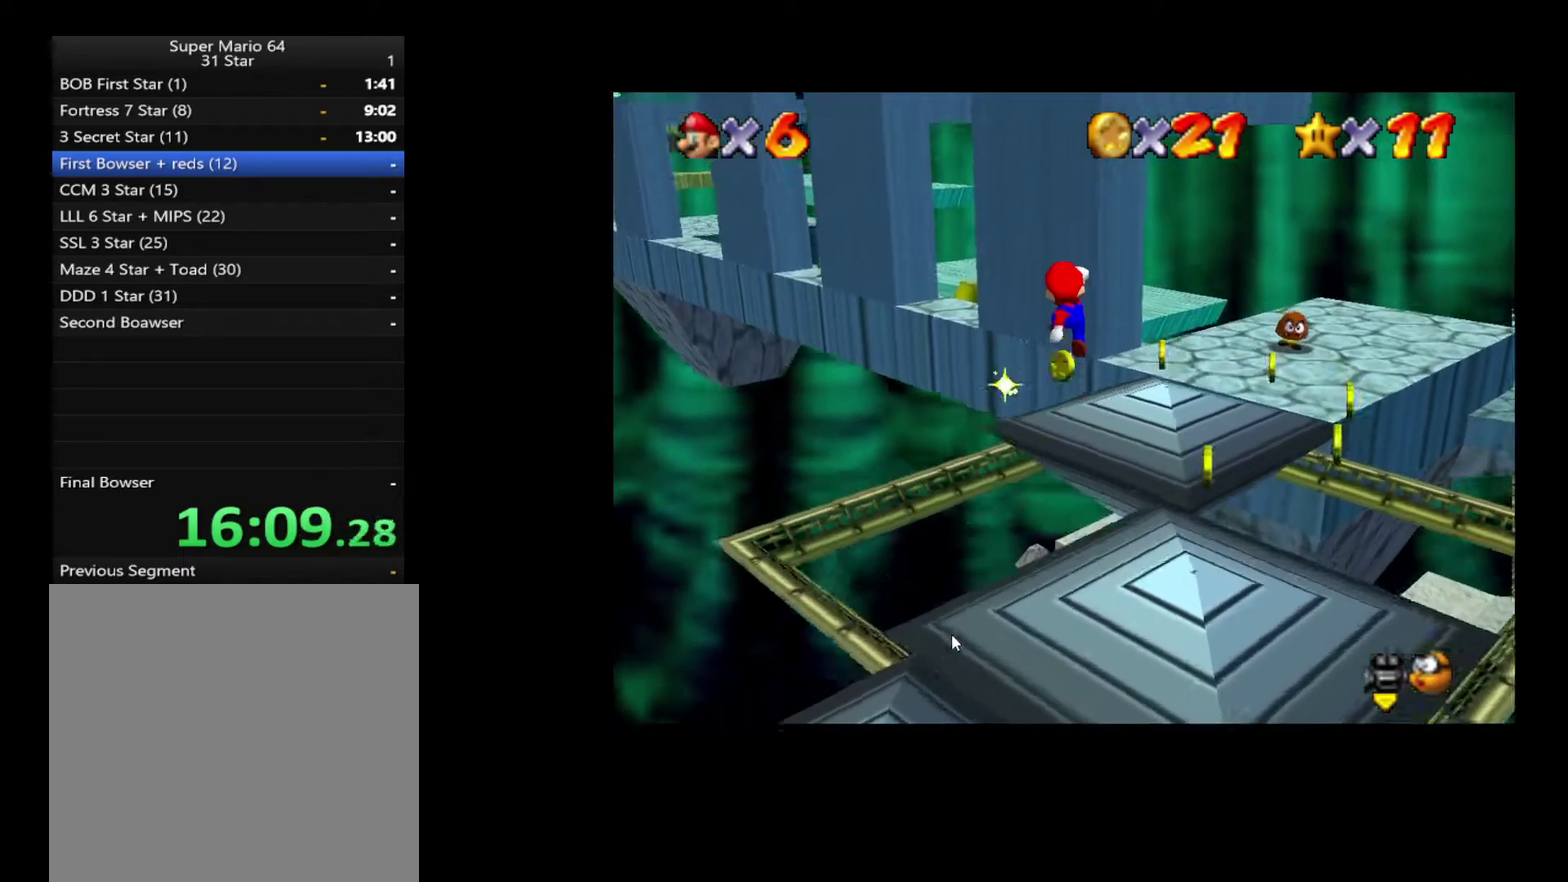
{"buttons": [], "left_stick": "center", "right_stick": "center", "events": [[150, "left_stick", "down"], [283, "left_stick", "up-right"], [383, "left_stick", "center"]]}
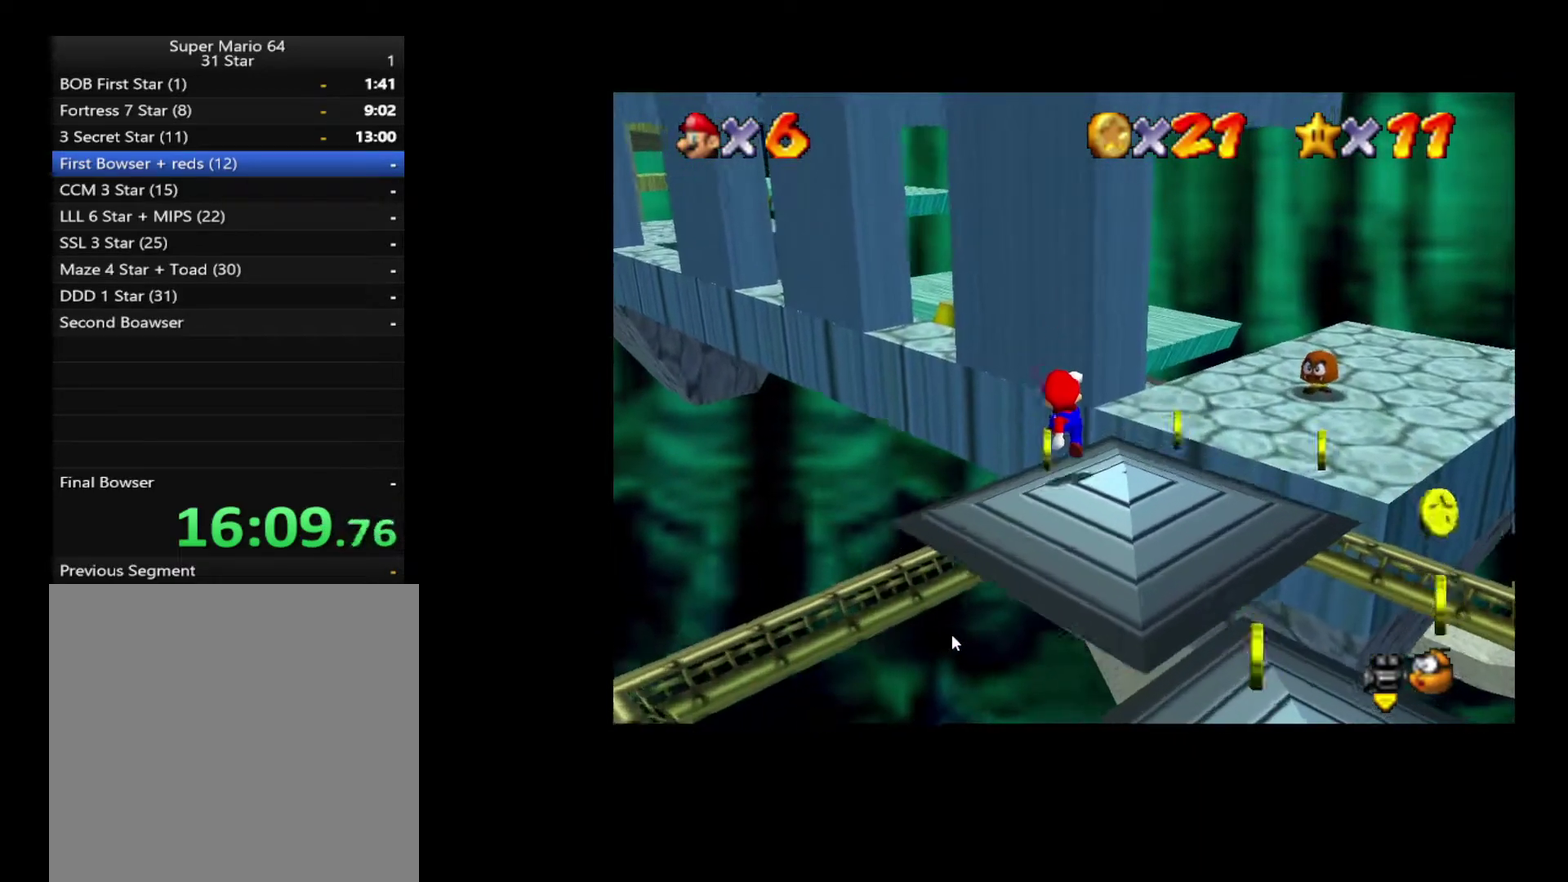
{"buttons": [], "left_stick": "center", "right_stick": "center", "events": []}
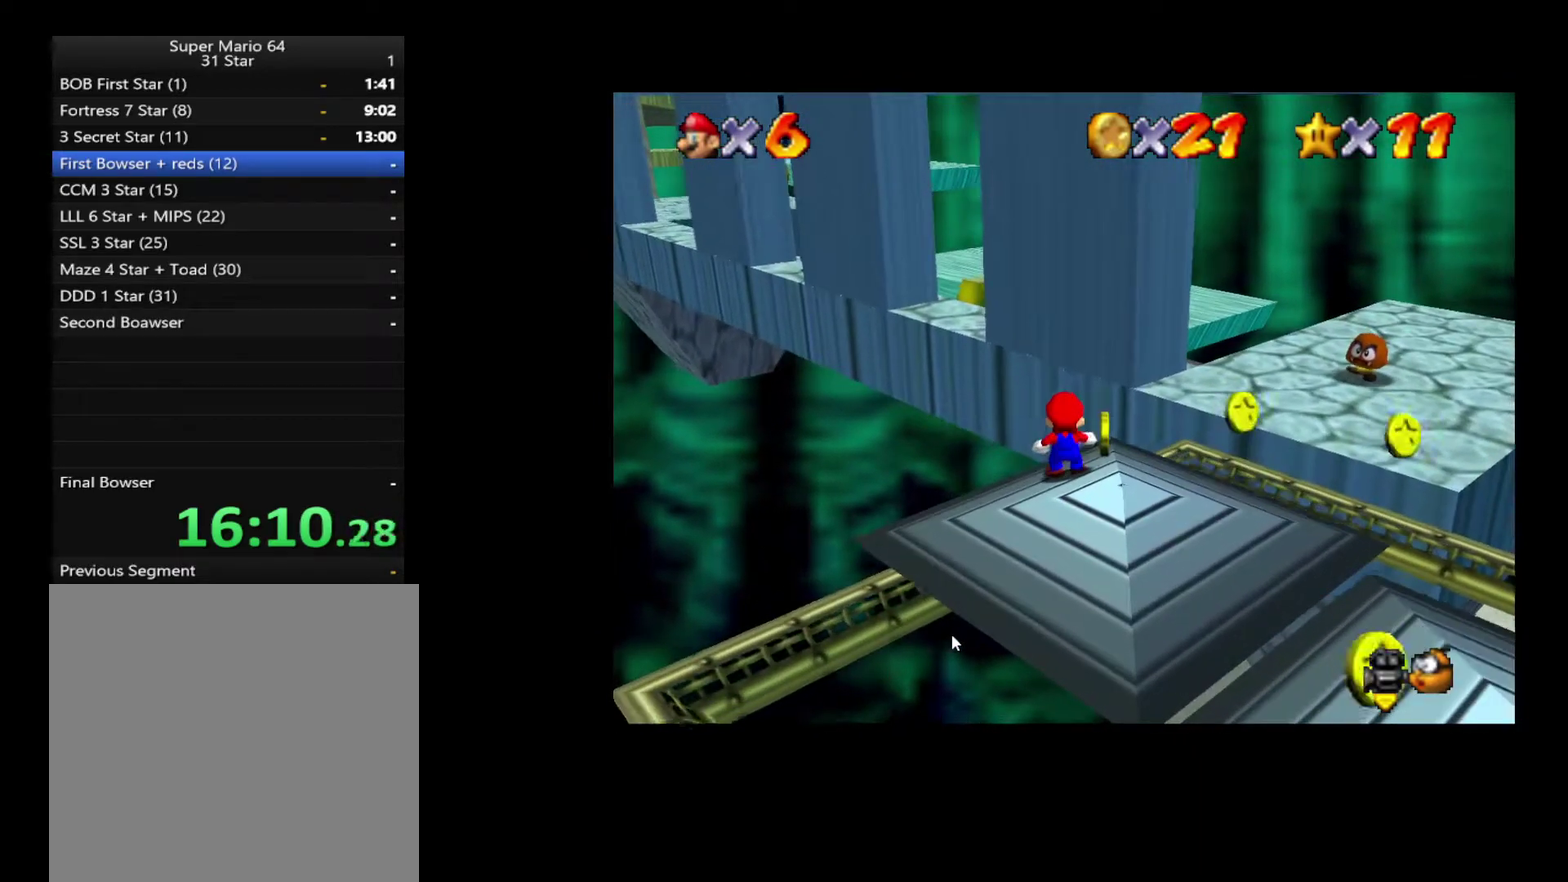
{"buttons": [], "left_stick": "center", "right_stick": "center", "events": [[217, "left_stick", "down"], [417, "left_stick", "center"]]}
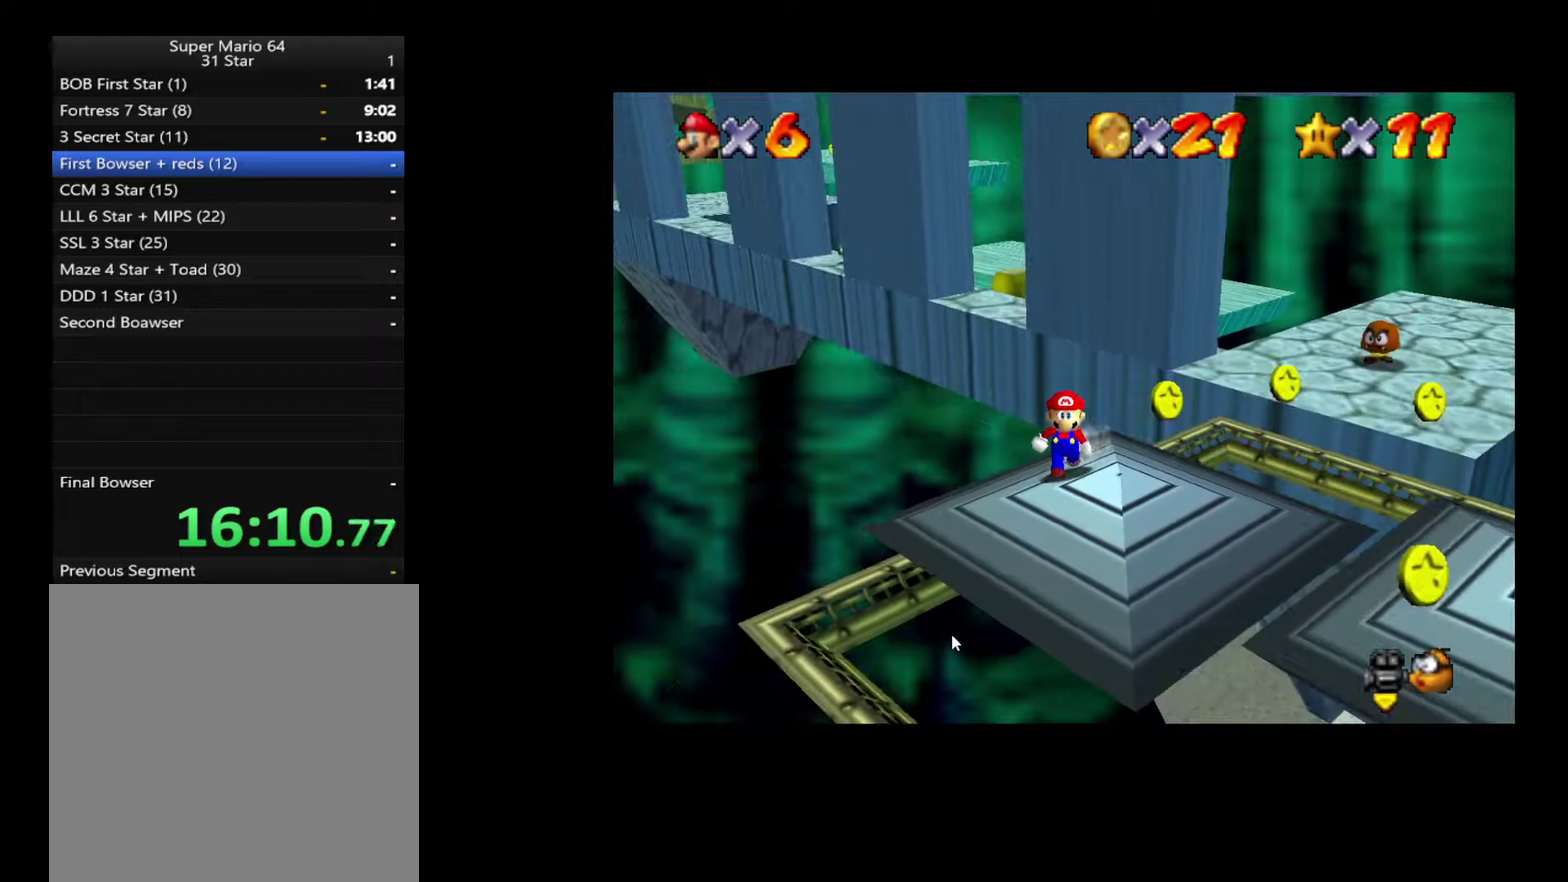
{"buttons": [], "left_stick": "up", "right_stick": "center", "events": [[317, "left_stick", "up"]]}
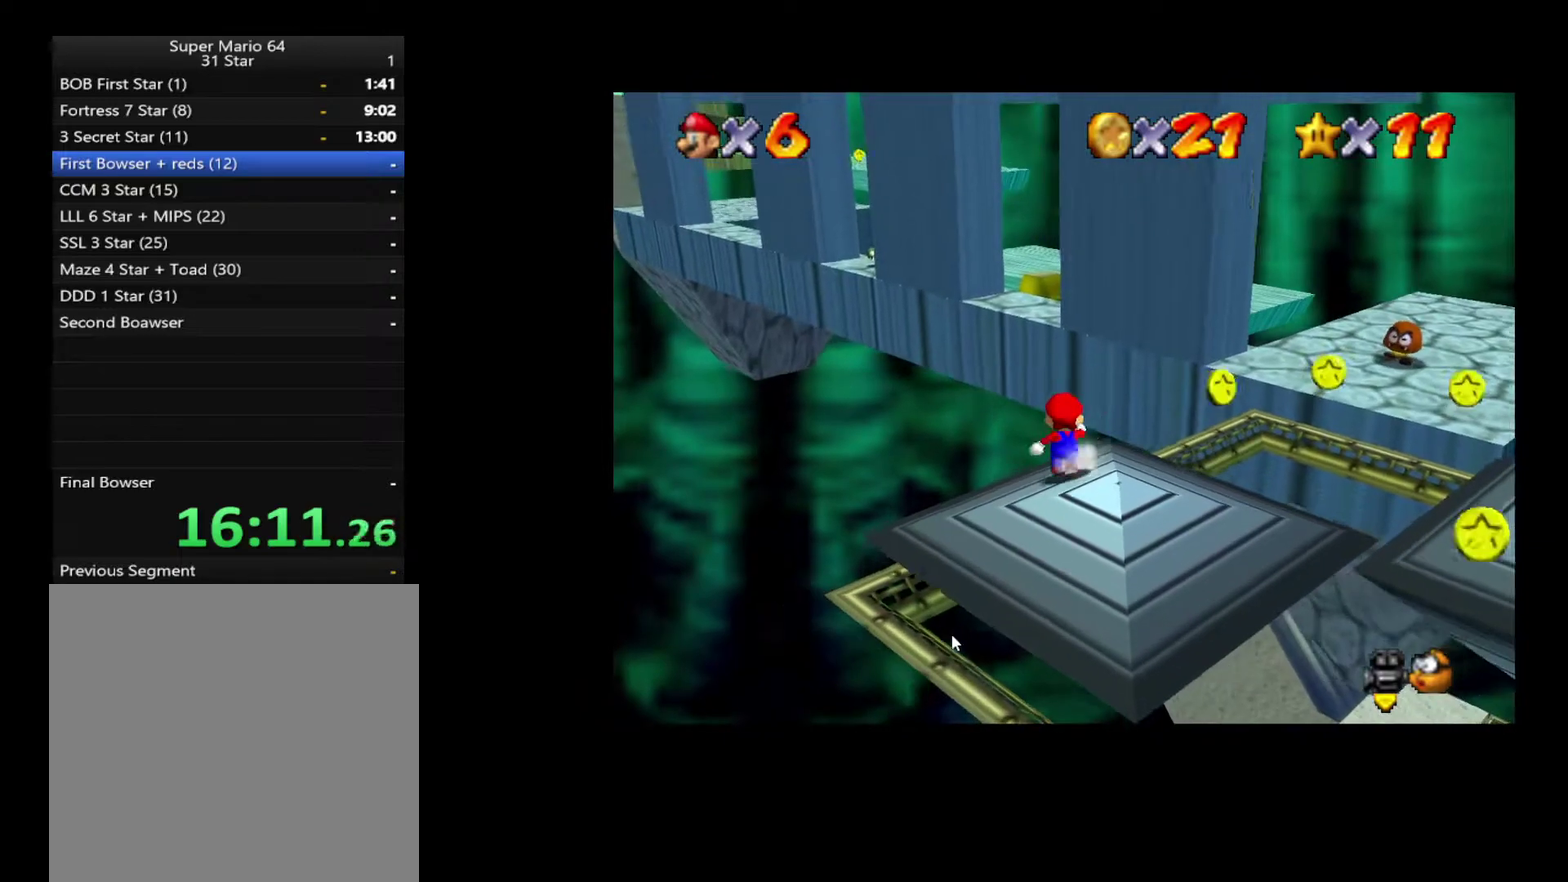
{"buttons": ["L2"], "left_stick": "up", "right_stick": "center", "events": [[200, "L2", "down"]]}
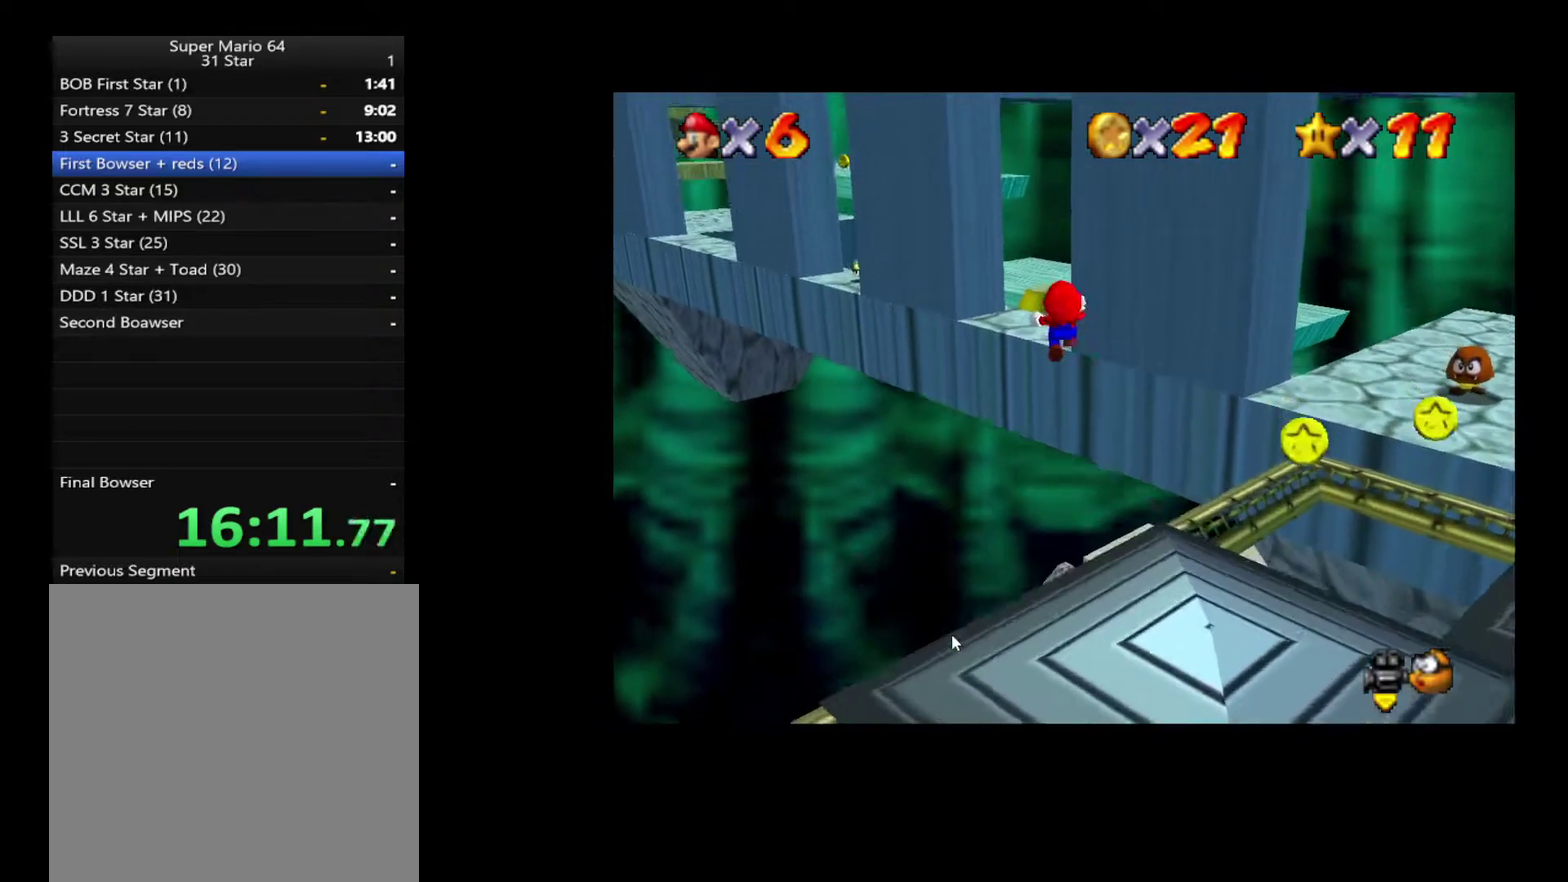
{"buttons": [], "left_stick": "center", "right_stick": "center", "events": [[133, "left_stick", "up-left"], [200, "L2", "up"], [400, "left_stick", "center"]]}
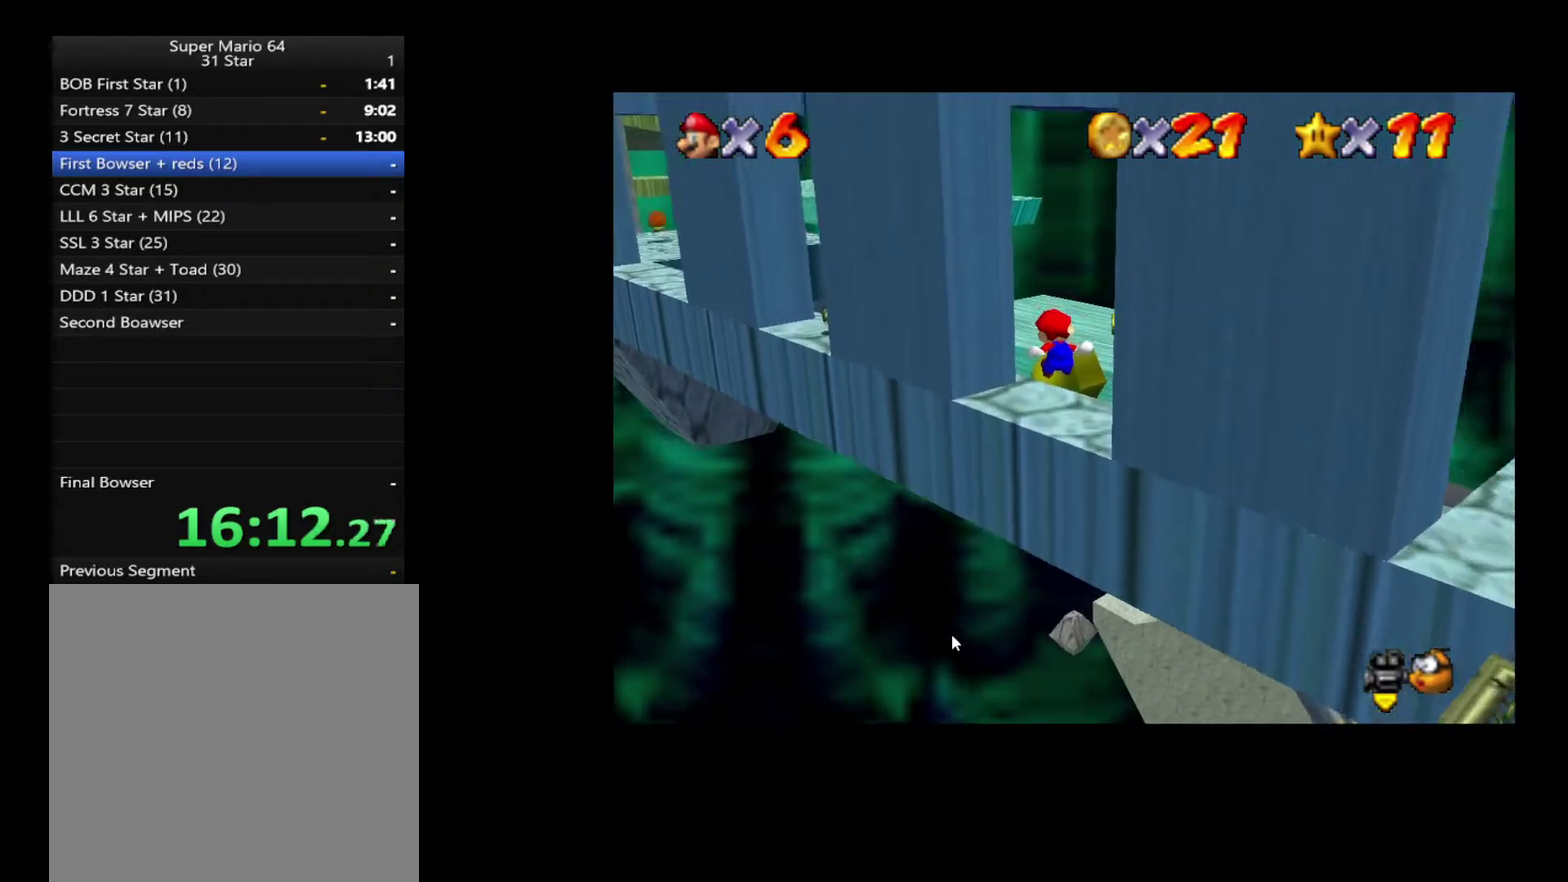
{"buttons": [], "left_stick": "center", "right_stick": "center", "events": [[150, "left_stick", "down"], [300, "left_stick", "center"]]}
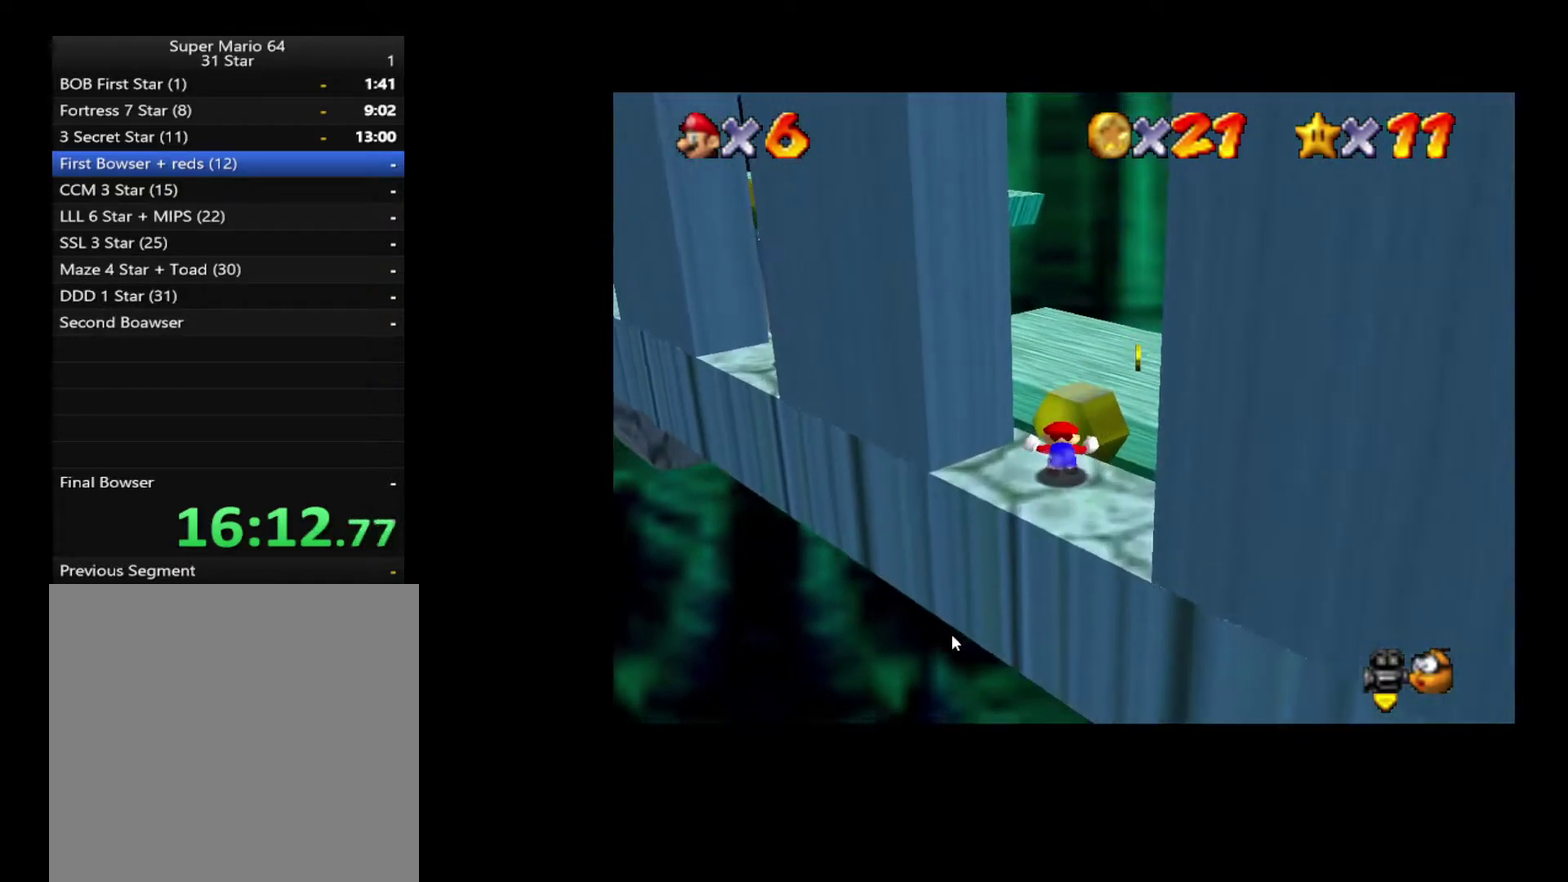
{"buttons": [], "left_stick": "center", "right_stick": "center", "events": []}
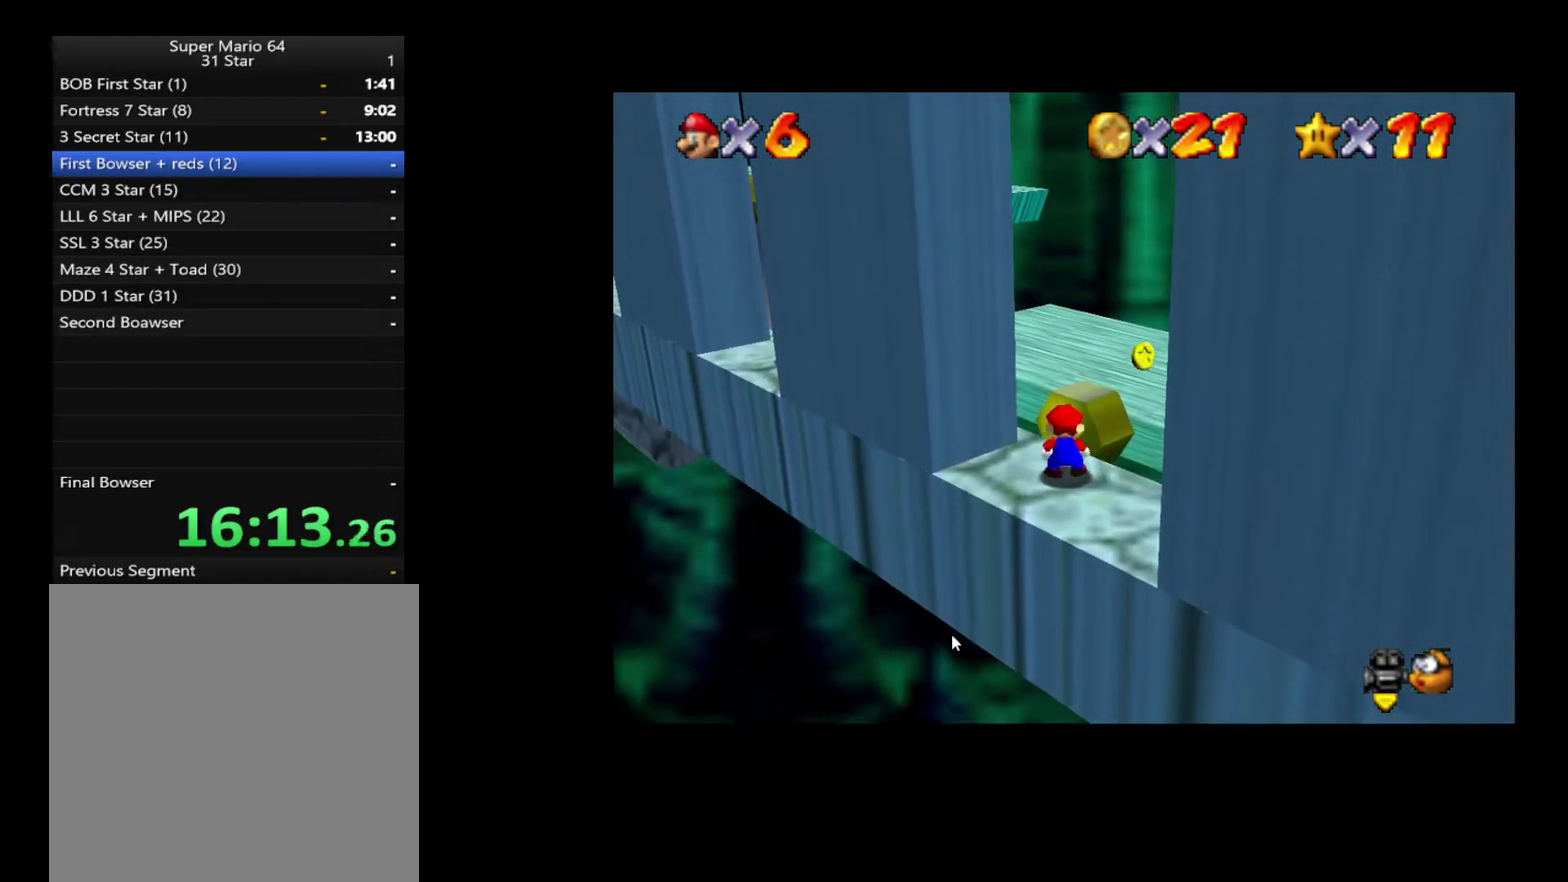
{"buttons": [], "left_stick": "down-right", "right_stick": "center", "events": [[250, "left_stick", "down-right"]]}
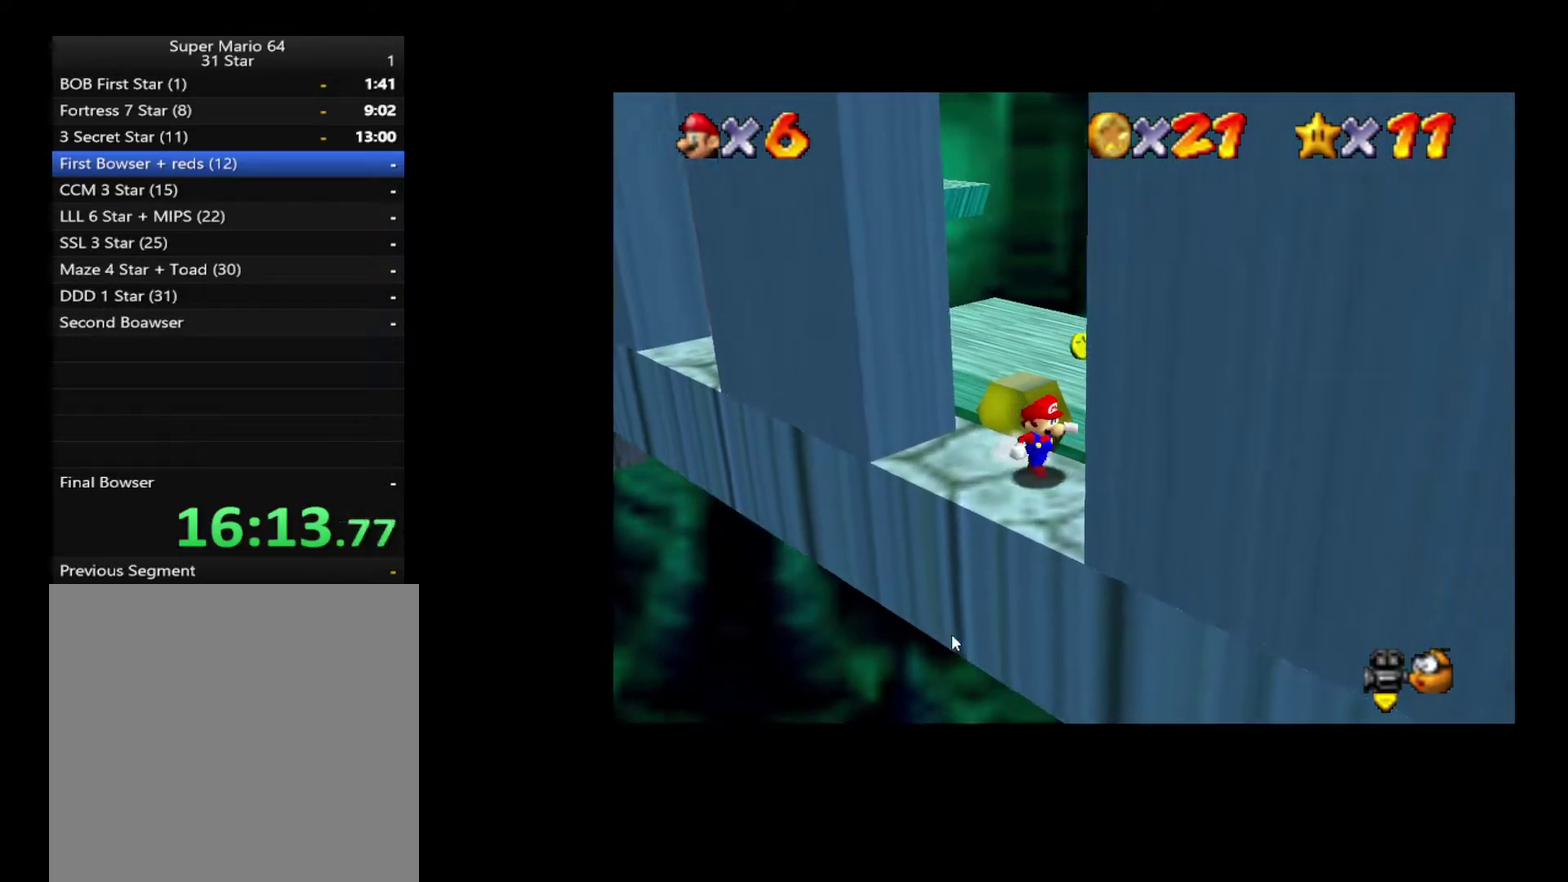
{"buttons": [], "left_stick": "up-left", "right_stick": "center", "events": [[133, "left_stick", "up-left"]]}
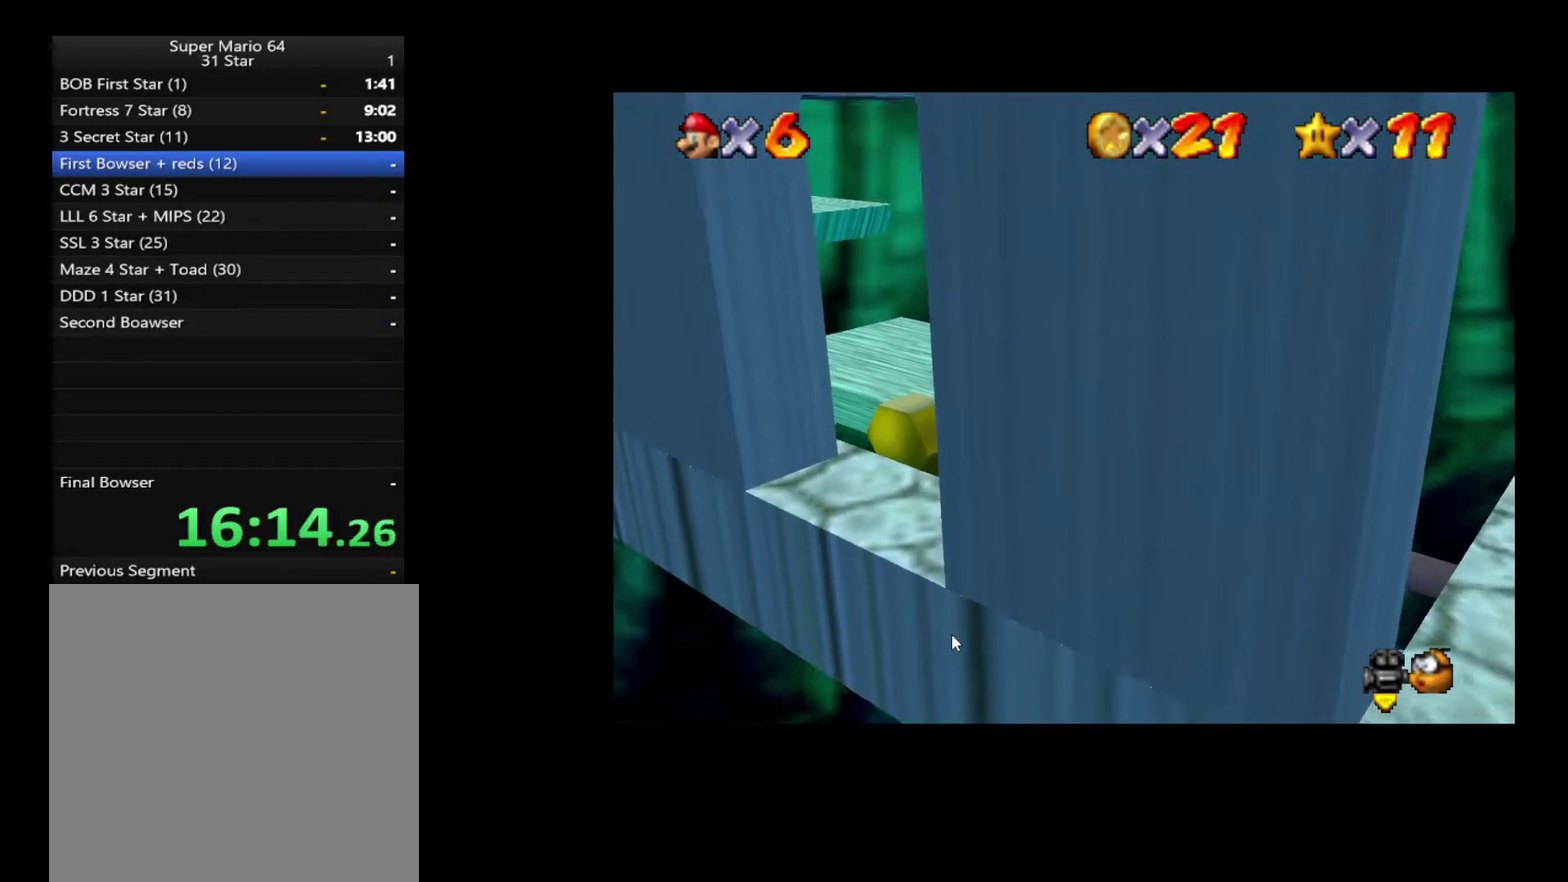
{"buttons": [], "left_stick": "left", "right_stick": "center", "events": [[33, "left_stick", "left"], [117, "left_stick", "down-left"], [433, "left_stick", "left"]]}
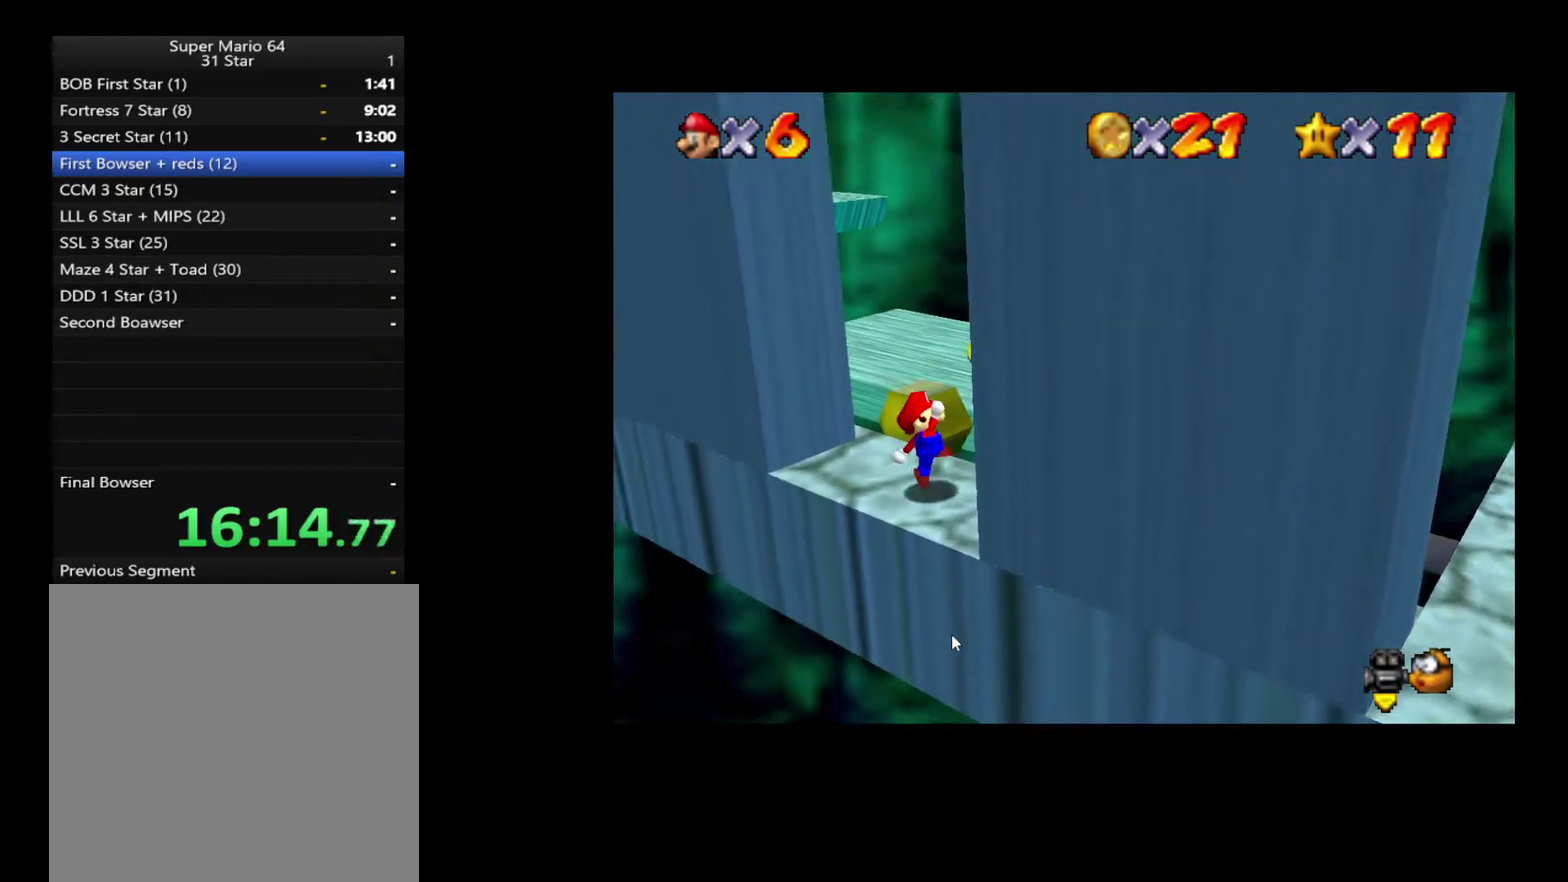
{"buttons": [], "left_stick": "center", "right_stick": "center", "events": [[33, "left_stick", "up-right"], [267, "left_stick", "center"]]}
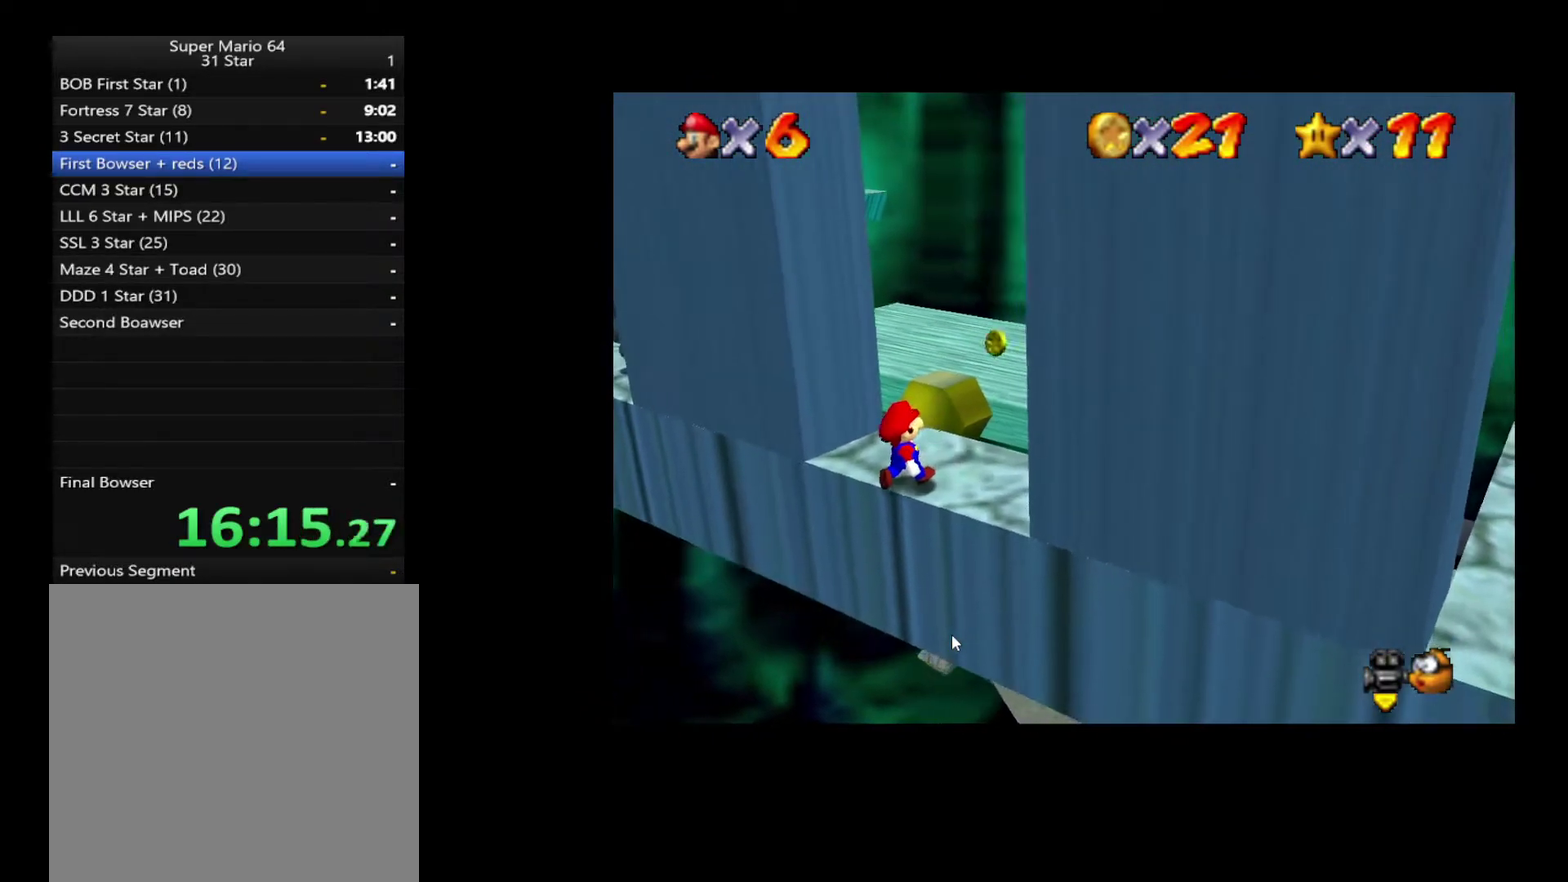
{"buttons": [], "left_stick": "center", "right_stick": "center", "events": [[33, "left_stick", "up"], [300, "left_stick", "center"]]}